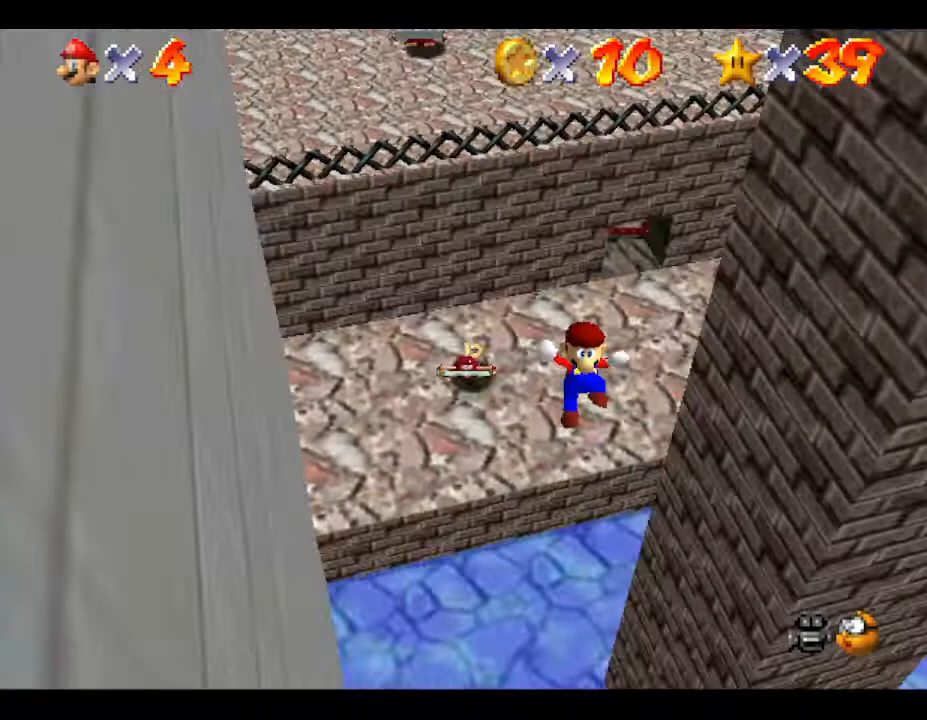
Gameplay with a controller (Nintendo layout); each line is a JSON object with the inputs held at the frame after it. "events" lists button and stick changes between this image and that frame as [ms after this image, input, new state], when the widget could be followed in between. Not read: L3 R3.
{"buttons": [], "left_stick": "down", "events": [[283, "B", "down"], [333, "B", "up"], [433, "B", "down"], [467, "B", "up"]]}
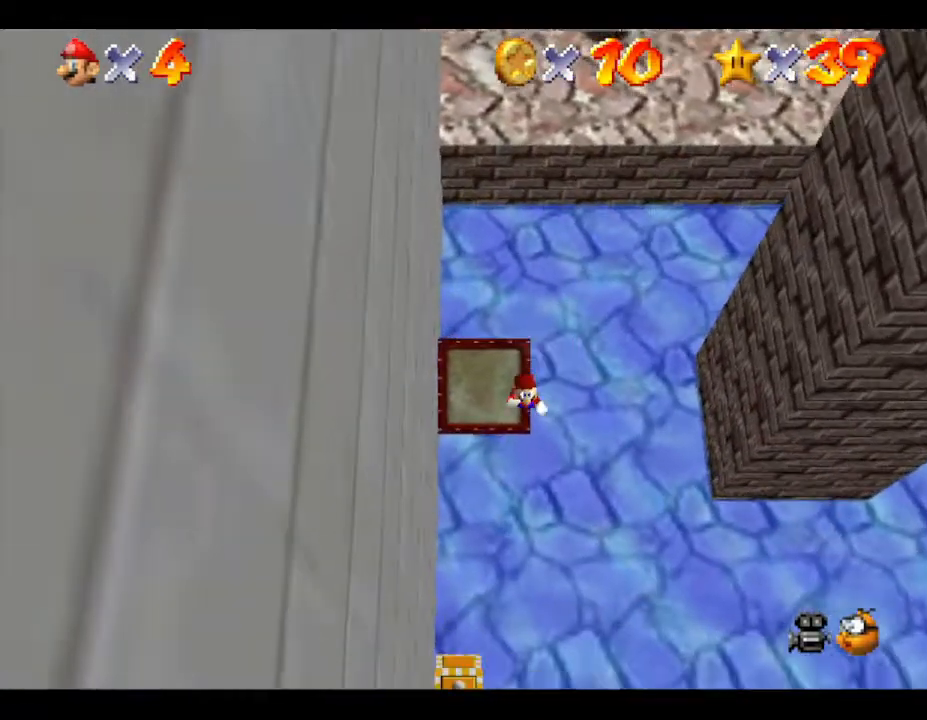
{"buttons": [], "left_stick": "right", "events": [[33, "B", "down"], [117, "left_stick", "center"], [183, "B", "up"], [183, "left_stick", "up"], [200, "B", "down"], [267, "B", "up"], [267, "left_stick", "up-right"], [333, "A", "down"], [383, "left_stick", "right"], [417, "A", "up"]]}
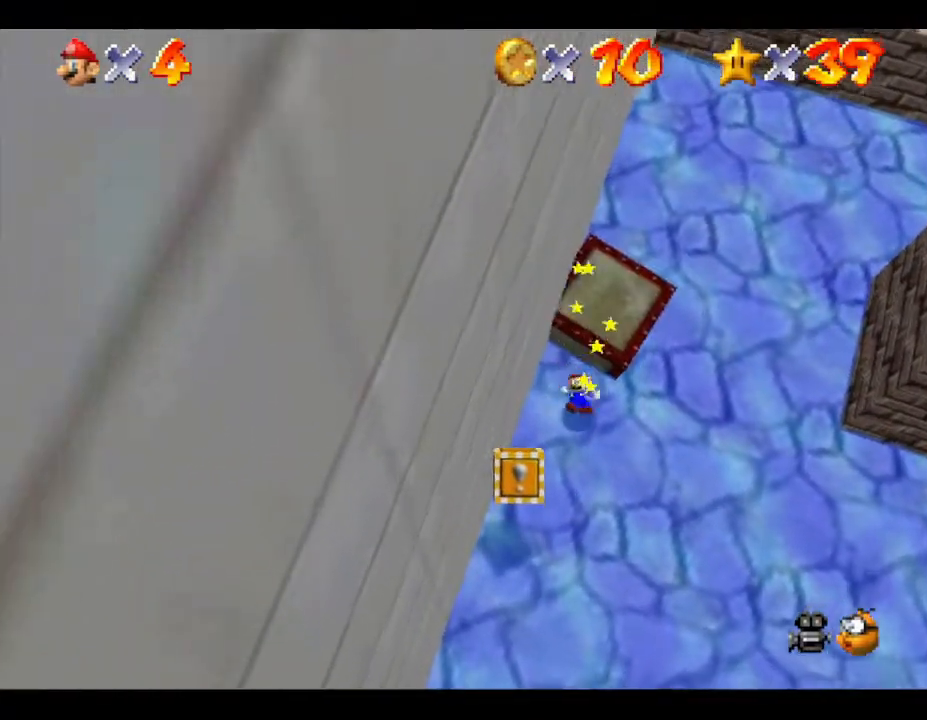
{"buttons": [], "left_stick": "down-left", "events": [[50, "A", "down"], [133, "A", "up"], [267, "left_stick", "center"], [333, "left_stick", "down-left"]]}
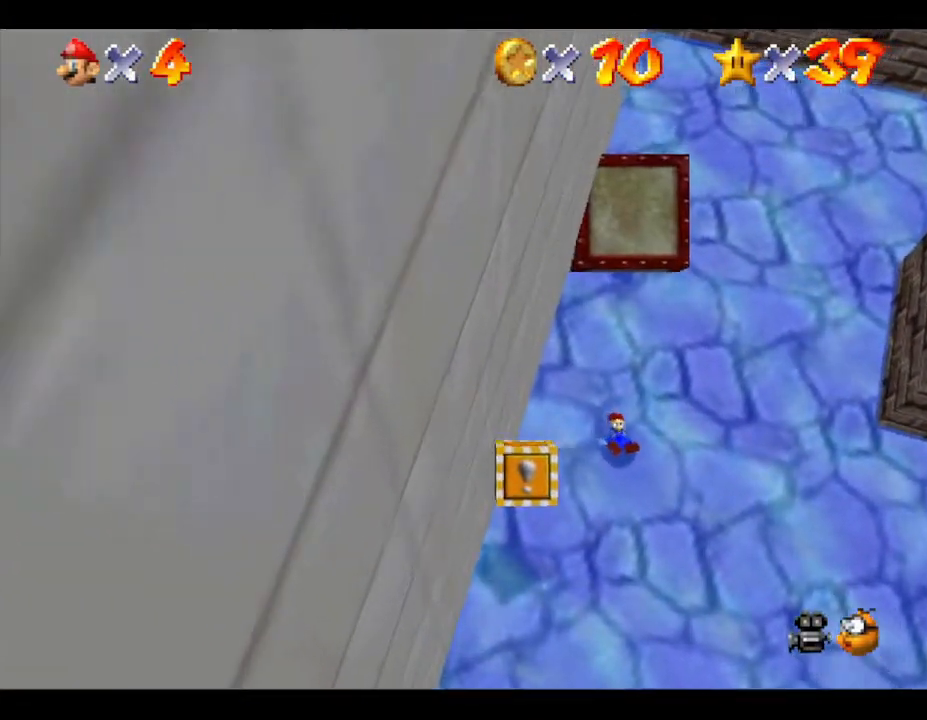
{"buttons": ["A"], "left_stick": "up-left", "events": [[50, "left_stick", "up-left"], [467, "A", "down"]]}
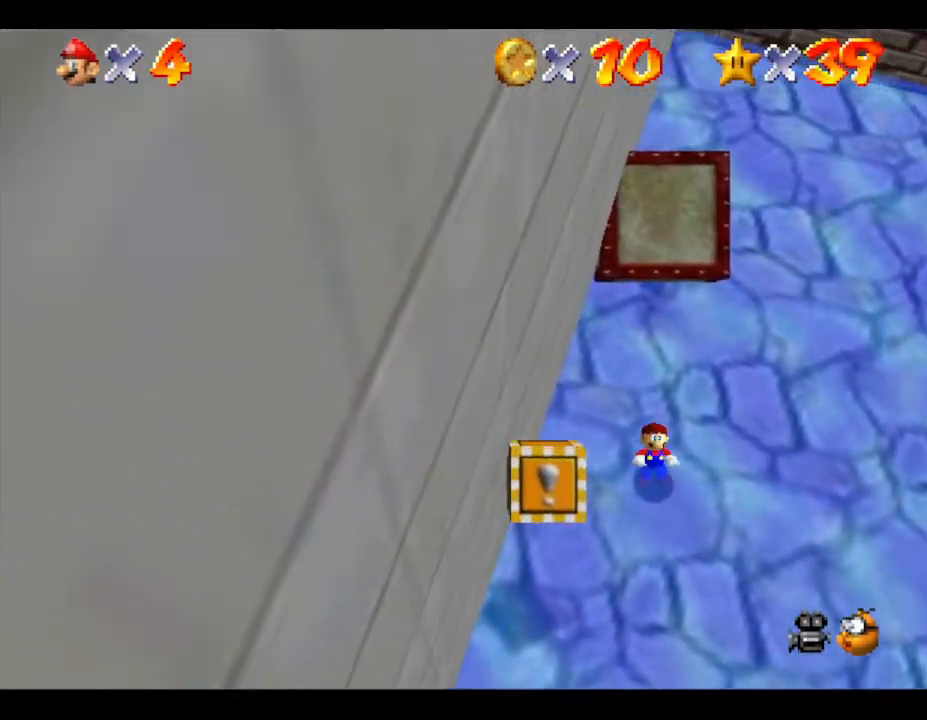
{"buttons": [], "left_stick": "up-left", "events": [[67, "A", "up"], [67, "left_stick", "up"], [333, "left_stick", "up-left"]]}
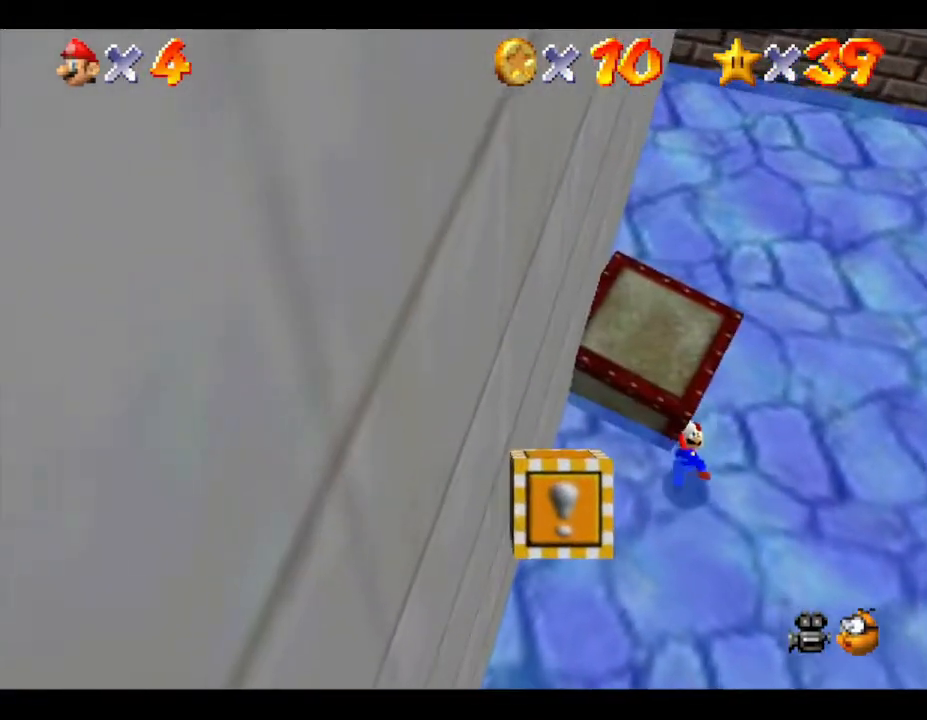
{"buttons": [], "left_stick": "up", "events": [[417, "left_stick", "up"]]}
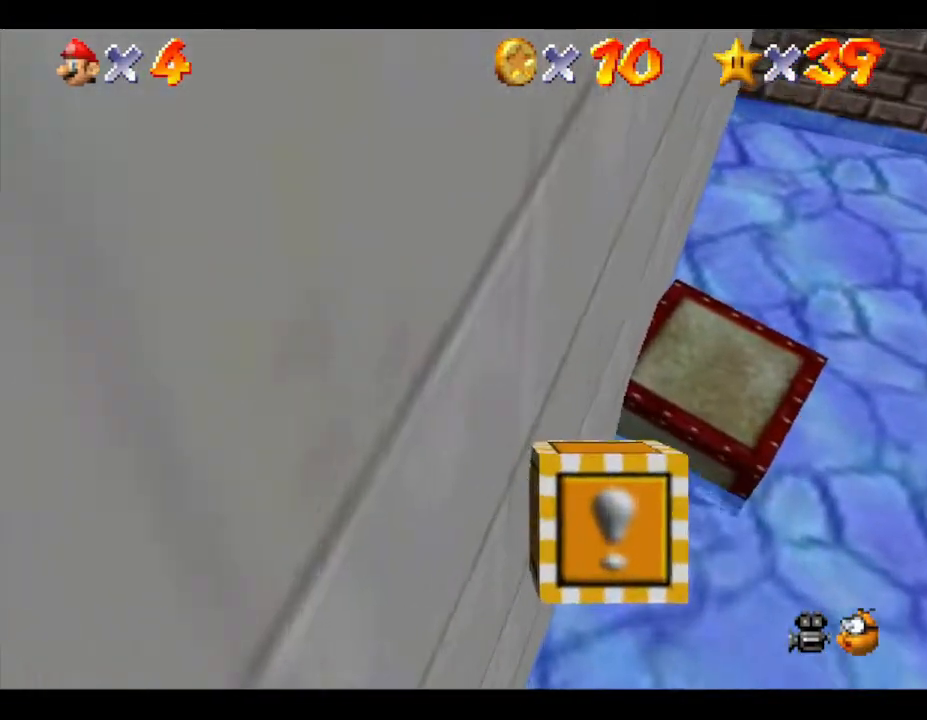
{"buttons": [], "left_stick": "up-left", "events": [[133, "left_stick", "up-right"], [333, "left_stick", "up"], [483, "left_stick", "up-left"]]}
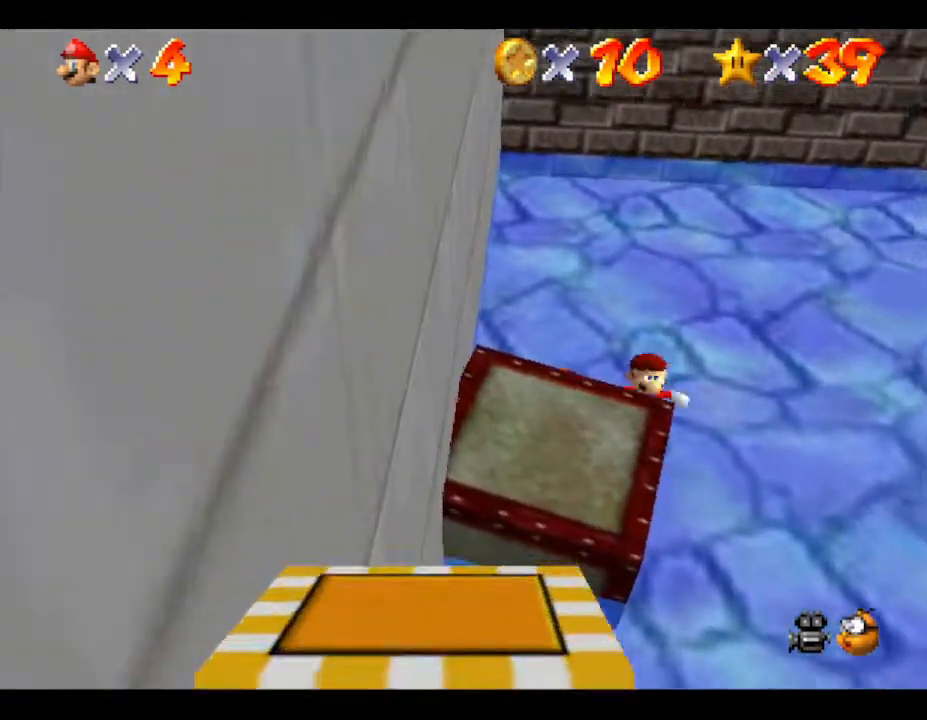
{"buttons": [], "left_stick": "down", "events": [[133, "left_stick", "down-left"], [283, "left_stick", "down"]]}
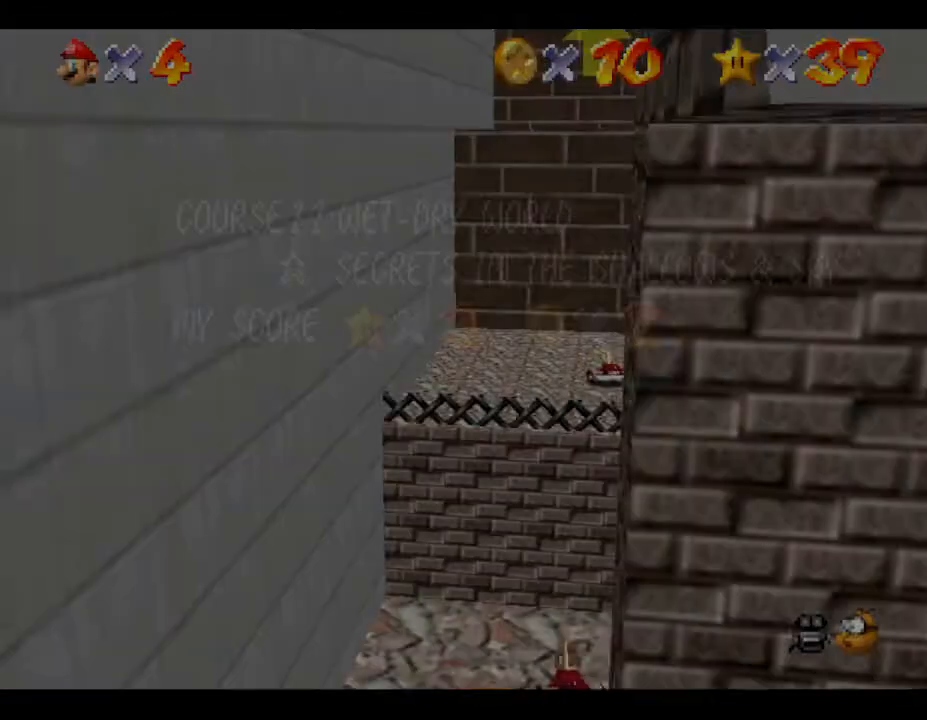
{"buttons": [], "left_stick": "up-right", "events": [[100, "left_stick", "center"], [333, "left_stick", "right"], [467, "left_stick", "up-right"]]}
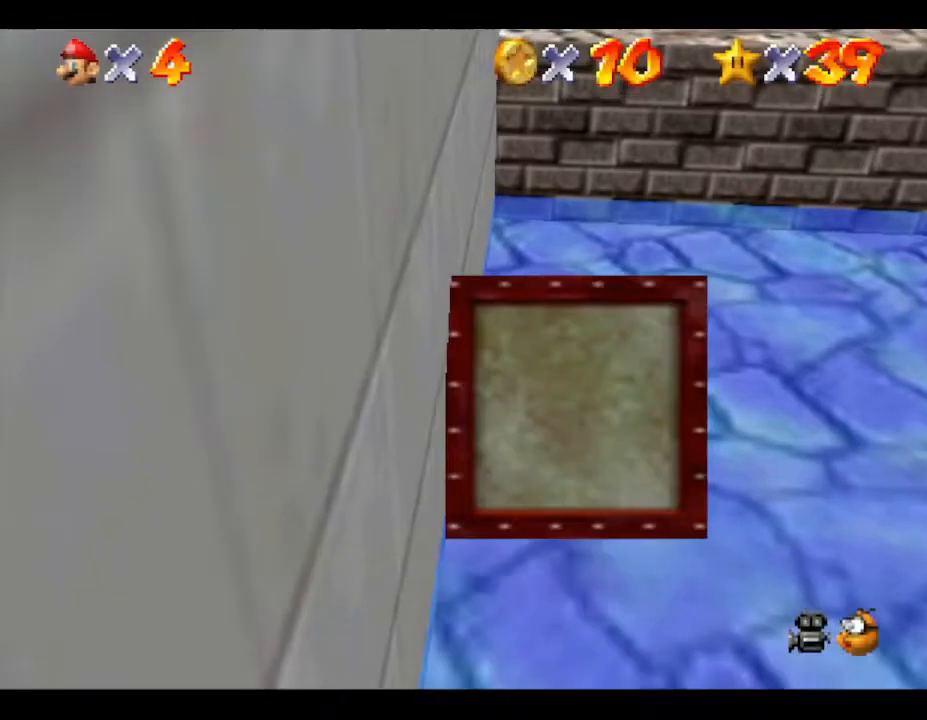
{"buttons": [], "left_stick": "up-right", "events": []}
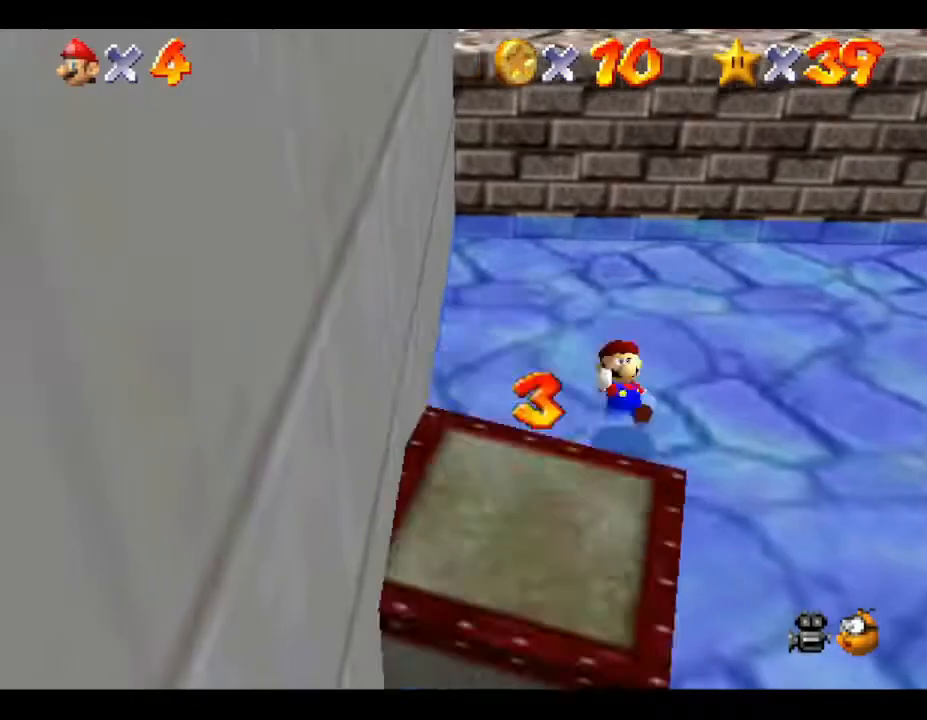
{"buttons": [], "left_stick": "up-right", "events": []}
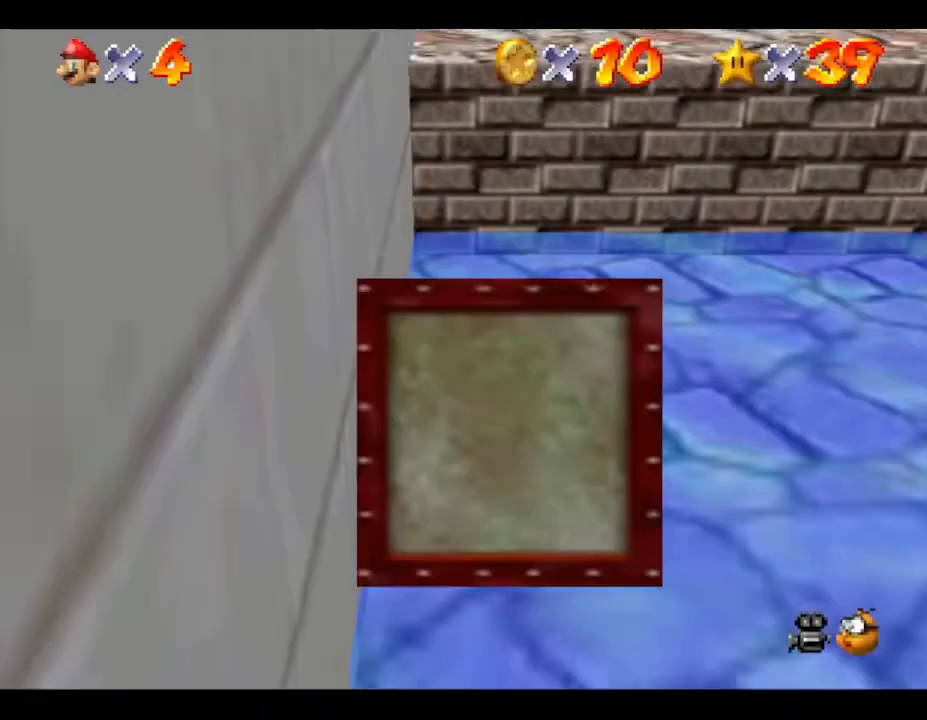
{"buttons": [], "left_stick": "up-right", "events": []}
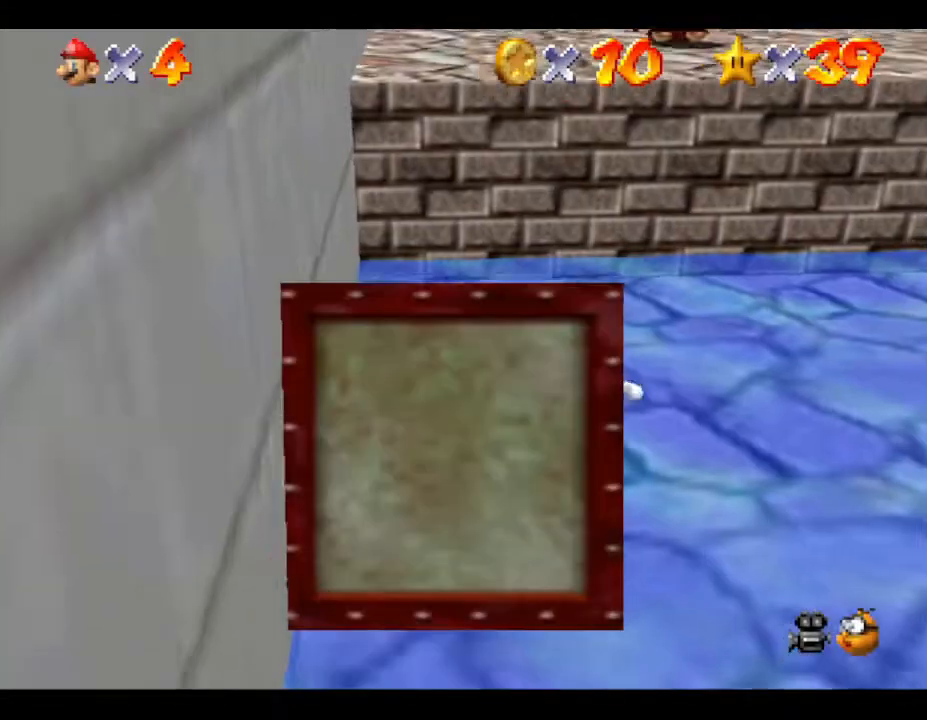
{"buttons": [], "left_stick": "up-right", "events": []}
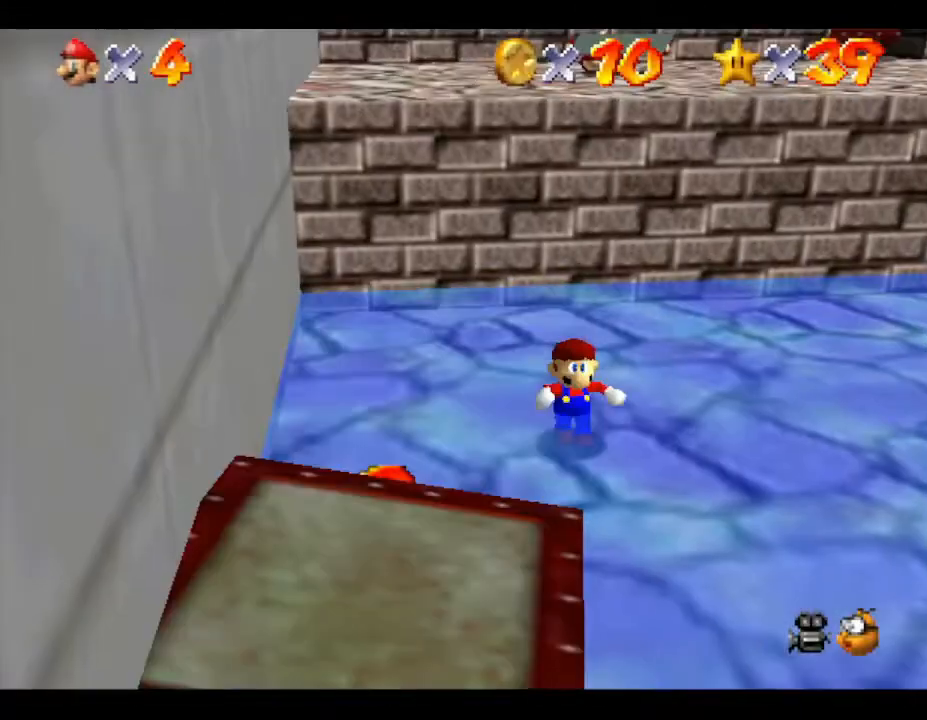
{"buttons": [], "left_stick": "up-right", "events": []}
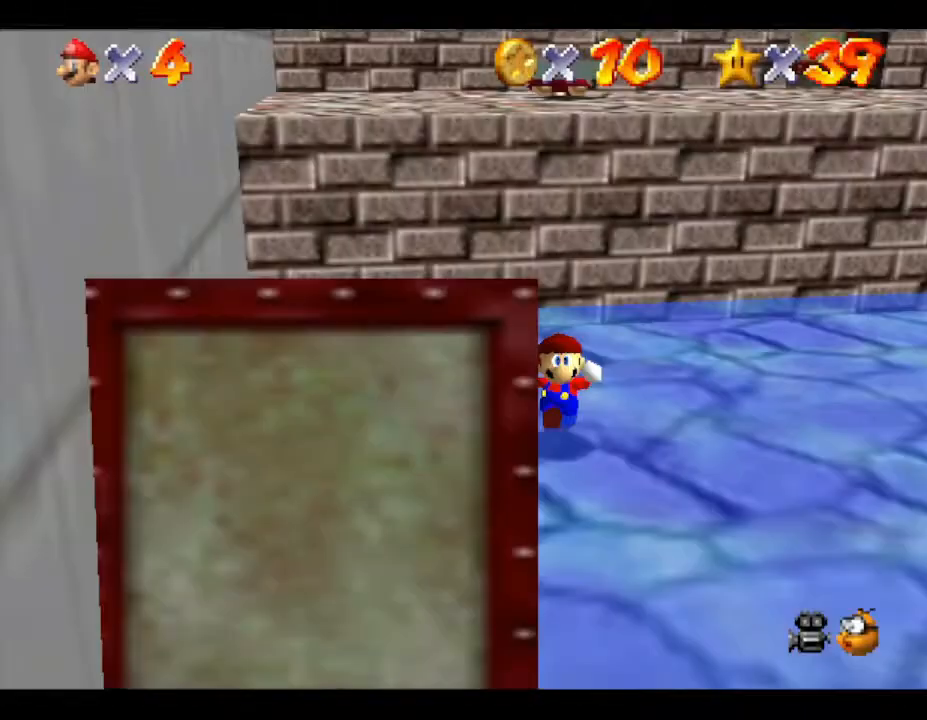
{"buttons": [], "left_stick": "up-right", "events": []}
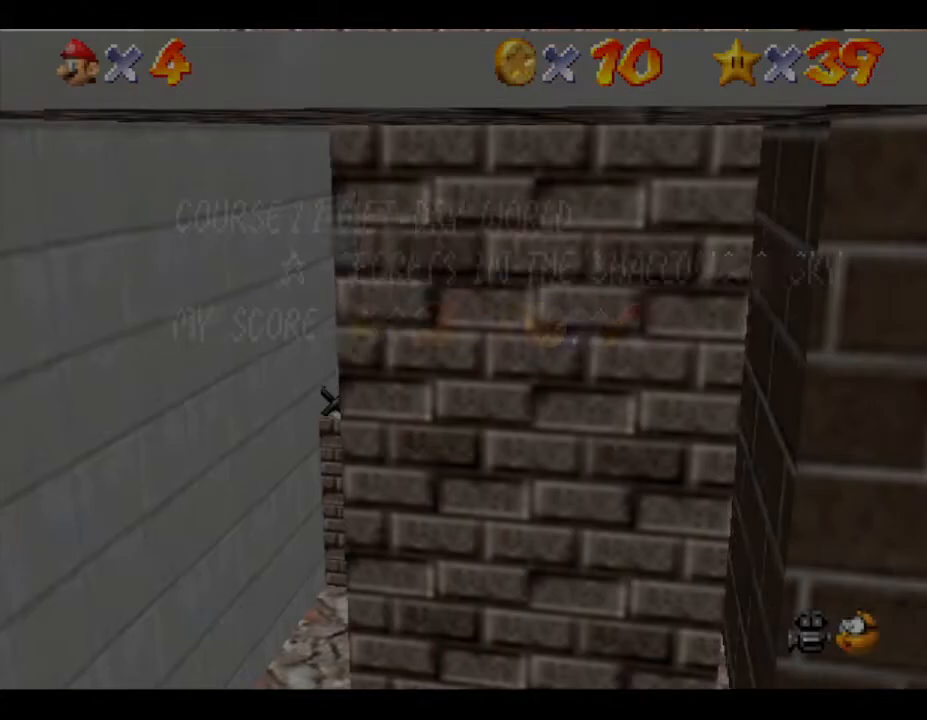
{"buttons": [], "left_stick": "up-right", "events": []}
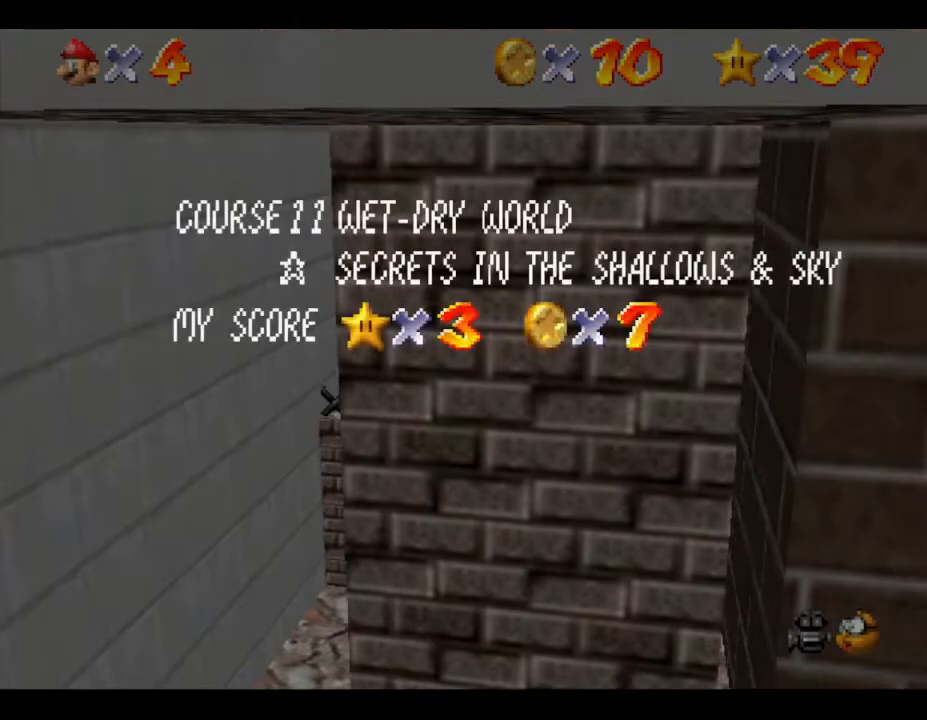
{"buttons": [], "left_stick": "center", "events": [[100, "left_stick", "center"], [133, "A", "down"], [283, "A", "up"]]}
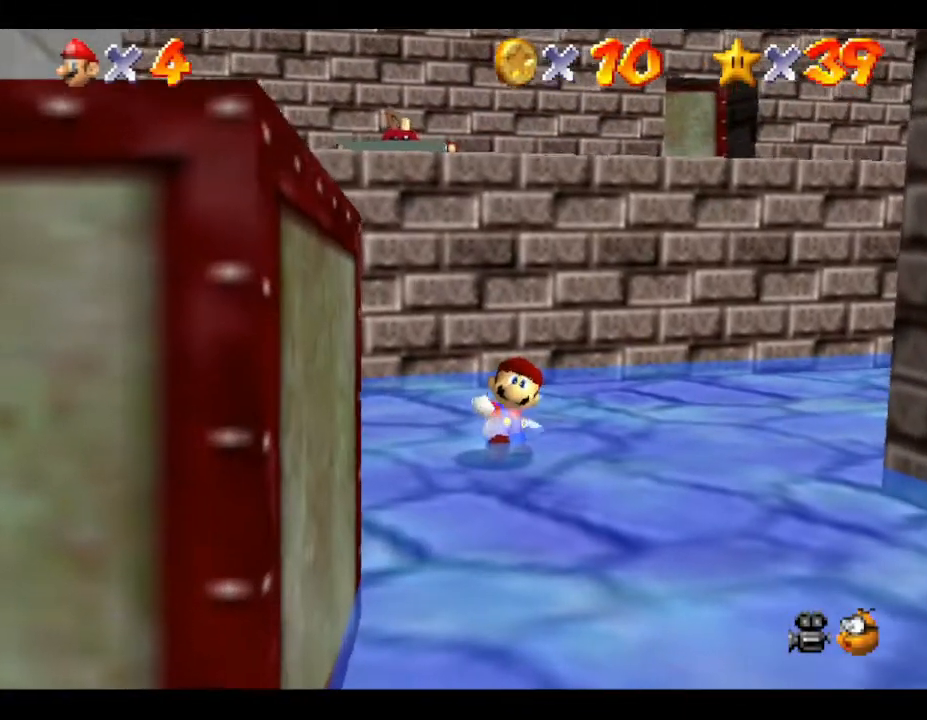
{"buttons": [], "left_stick": "right", "events": [[83, "left_stick", "up"], [483, "left_stick", "right"]]}
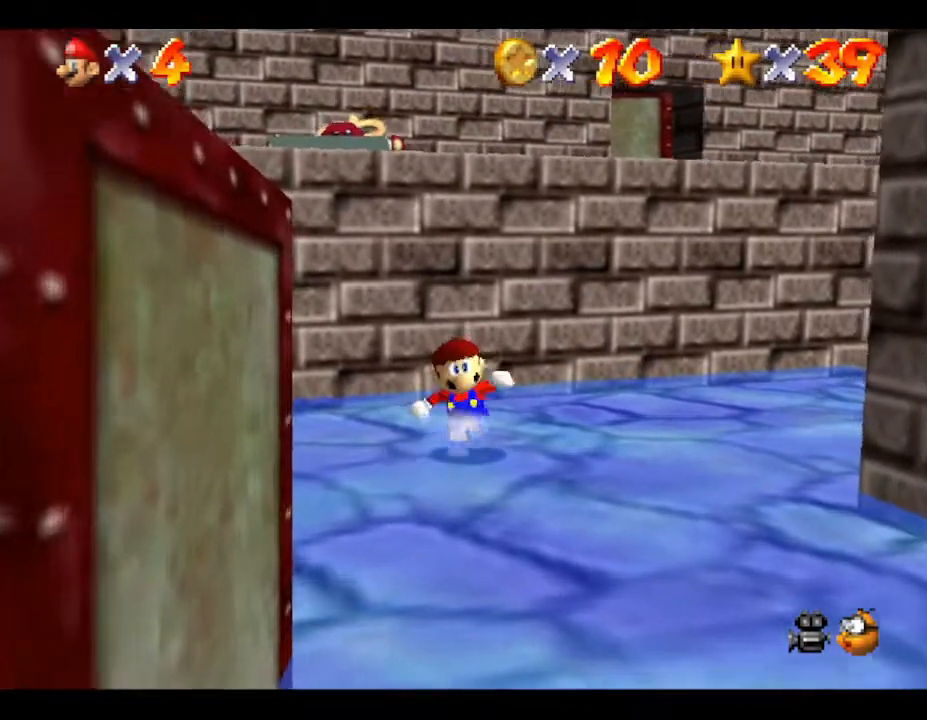
{"buttons": ["A"], "left_stick": "up", "events": [[17, "left_stick", "down-right"], [133, "left_stick", "down"], [383, "left_stick", "up"], [450, "A", "down"]]}
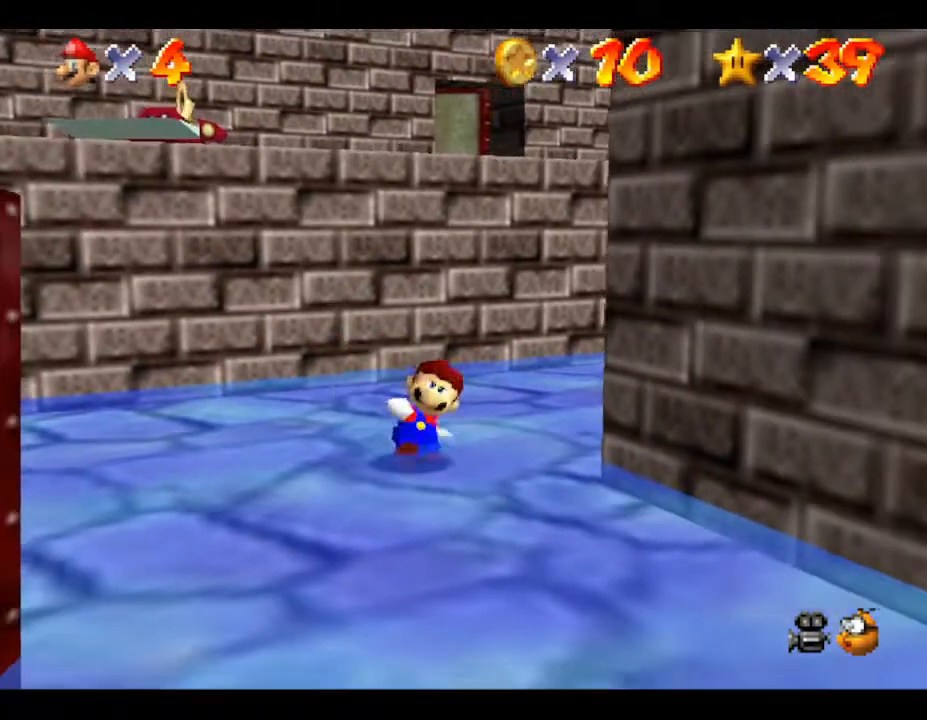
{"buttons": ["A"], "left_stick": "up", "events": [[100, "left_stick", "up-left"], [433, "left_stick", "up"]]}
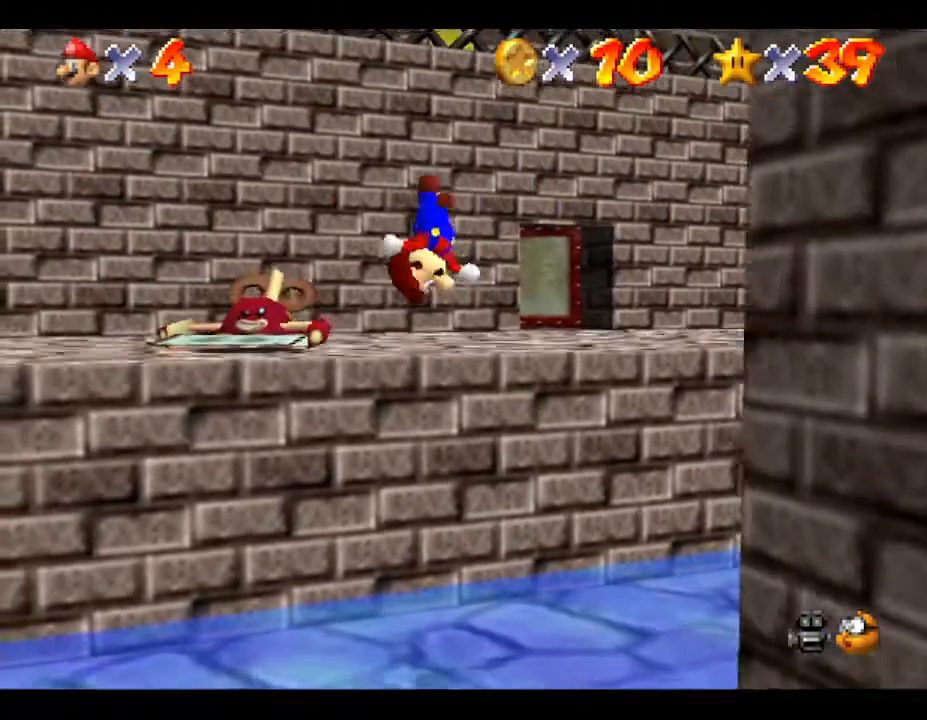
{"buttons": [], "left_stick": "up-right", "events": [[100, "left_stick", "up-right"], [333, "A", "up"]]}
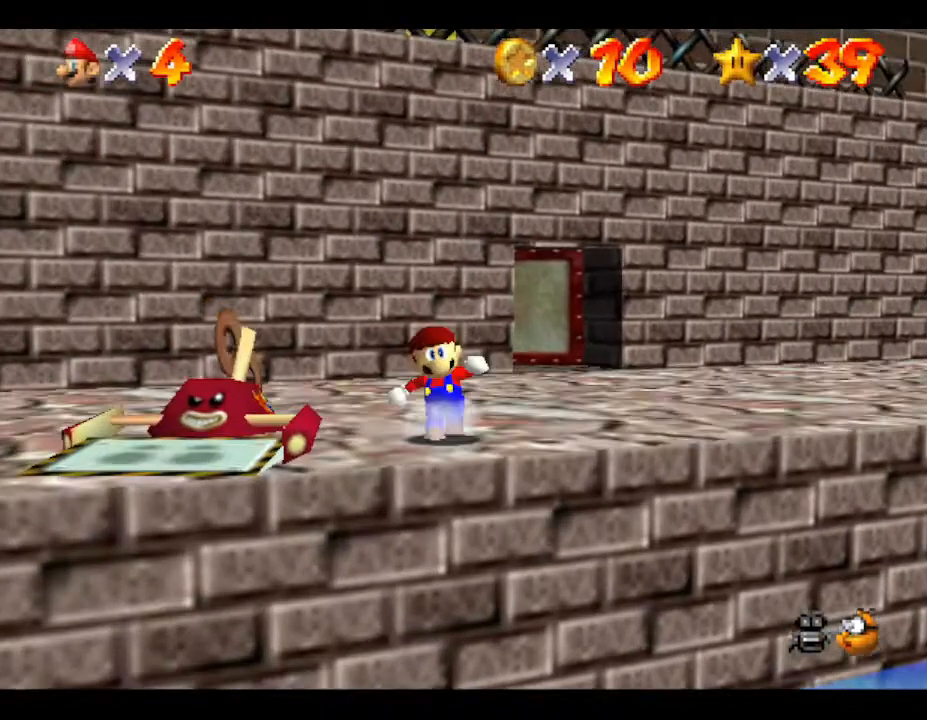
{"buttons": [], "left_stick": "up-right", "events": []}
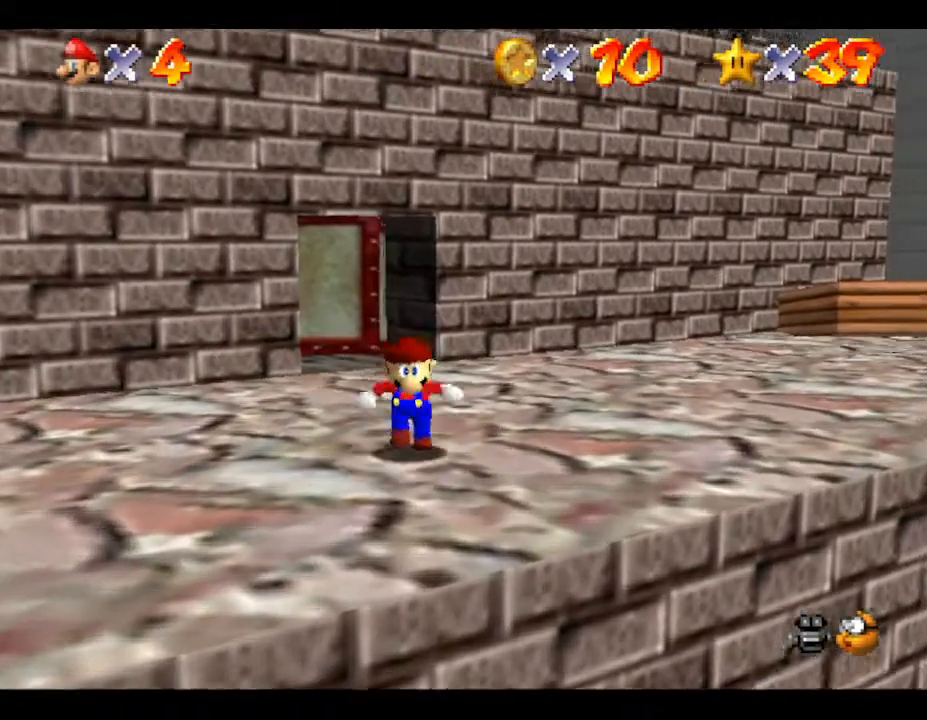
{"buttons": [], "left_stick": "up-right", "events": []}
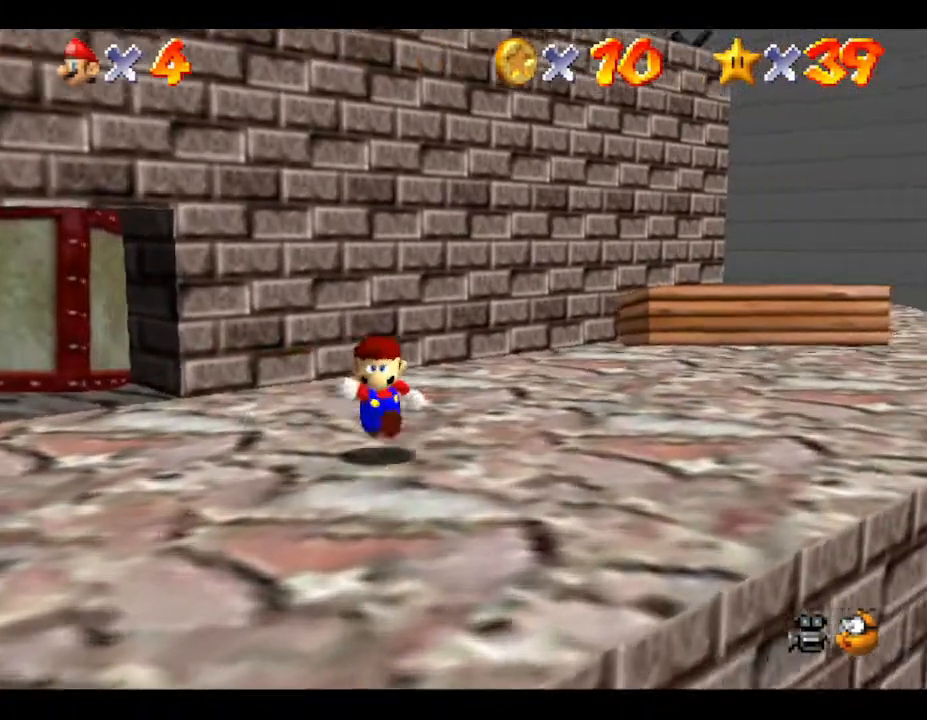
{"buttons": [], "left_stick": "up-right", "events": []}
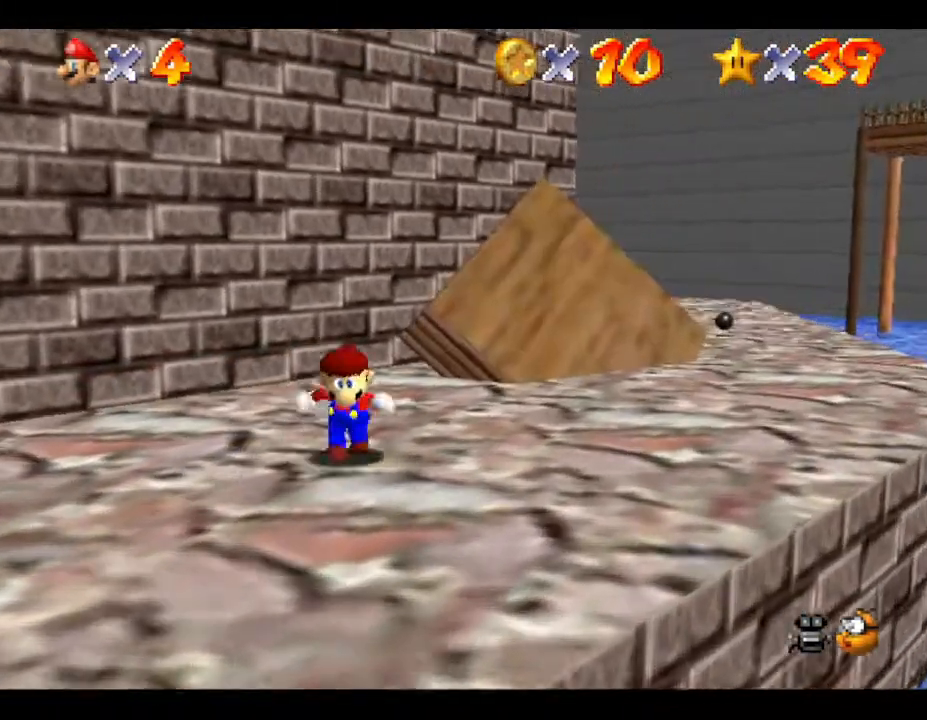
{"buttons": [], "left_stick": "right", "events": [[350, "left_stick", "right"]]}
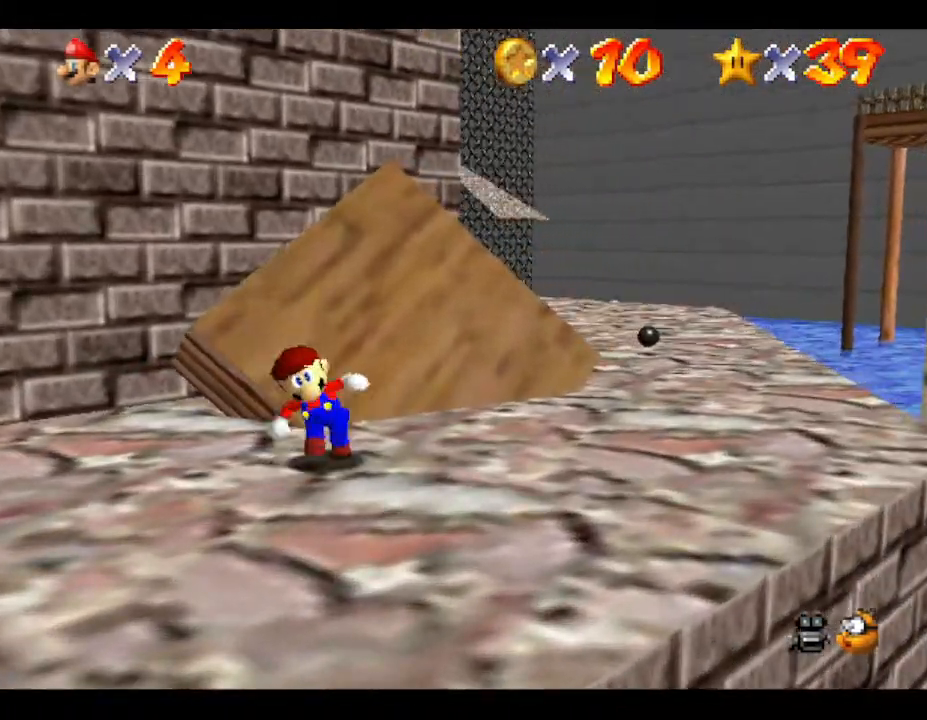
{"buttons": [], "left_stick": "up-right", "events": [[300, "left_stick", "up-right"]]}
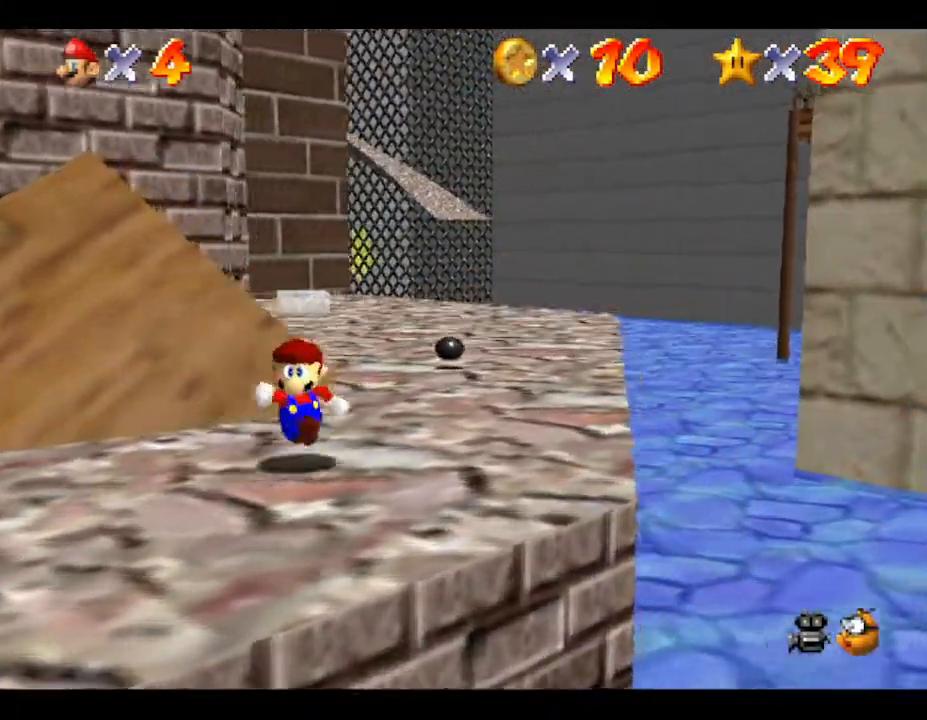
{"buttons": [], "left_stick": "up-right", "events": []}
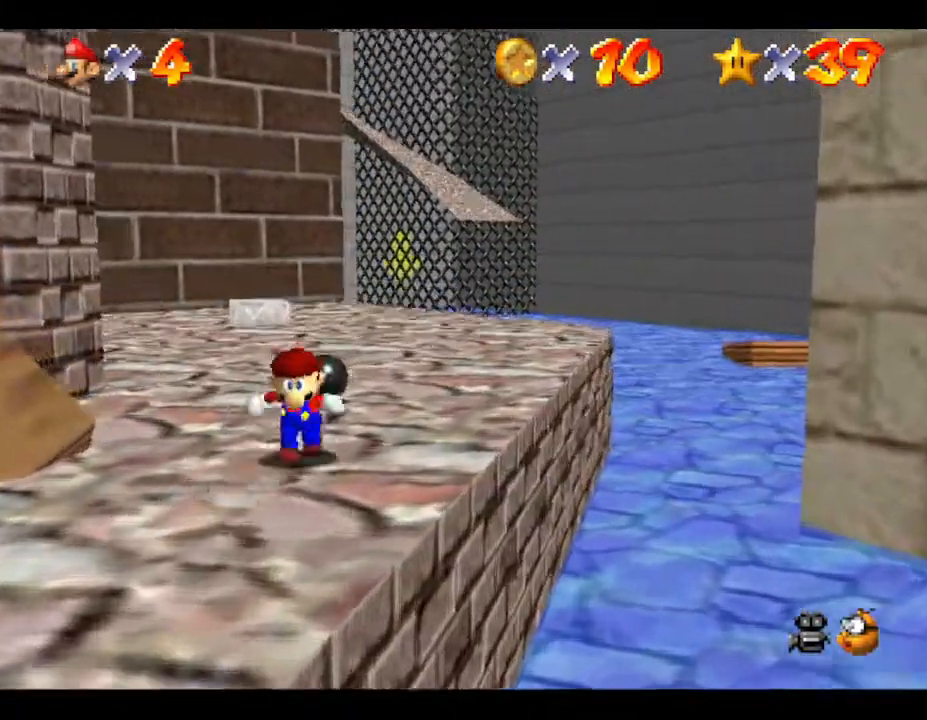
{"buttons": [], "left_stick": "down-right", "events": [[117, "left_stick", "right"], [283, "left_stick", "down-right"]]}
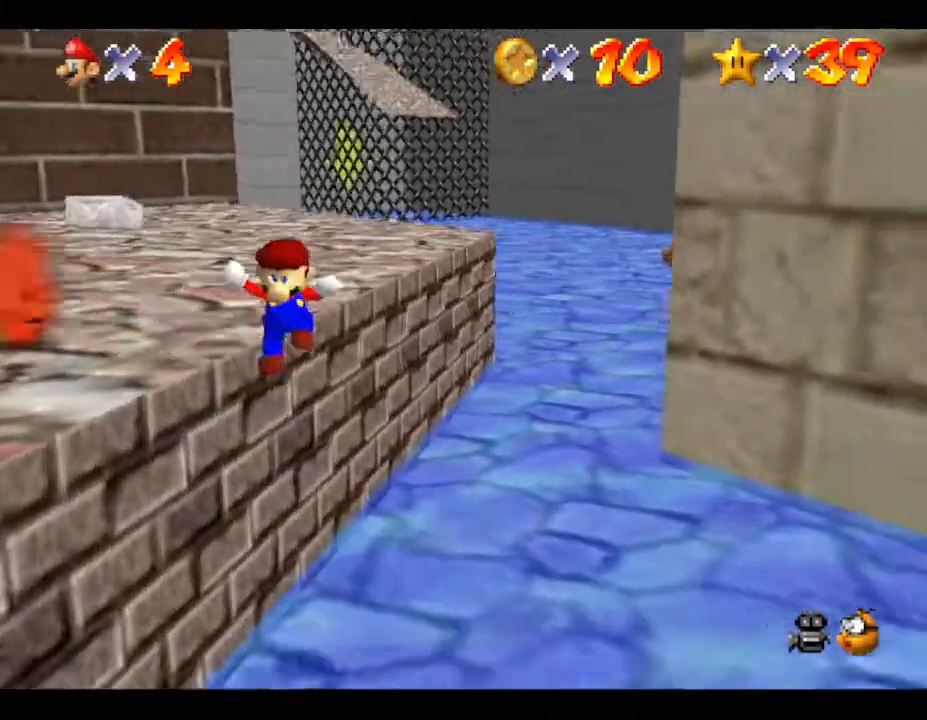
{"buttons": ["C_RIGHT"], "left_stick": "down-right", "events": [[50, "left_stick", "right"], [417, "left_stick", "down-right"], [450, "C_RIGHT", "down"]]}
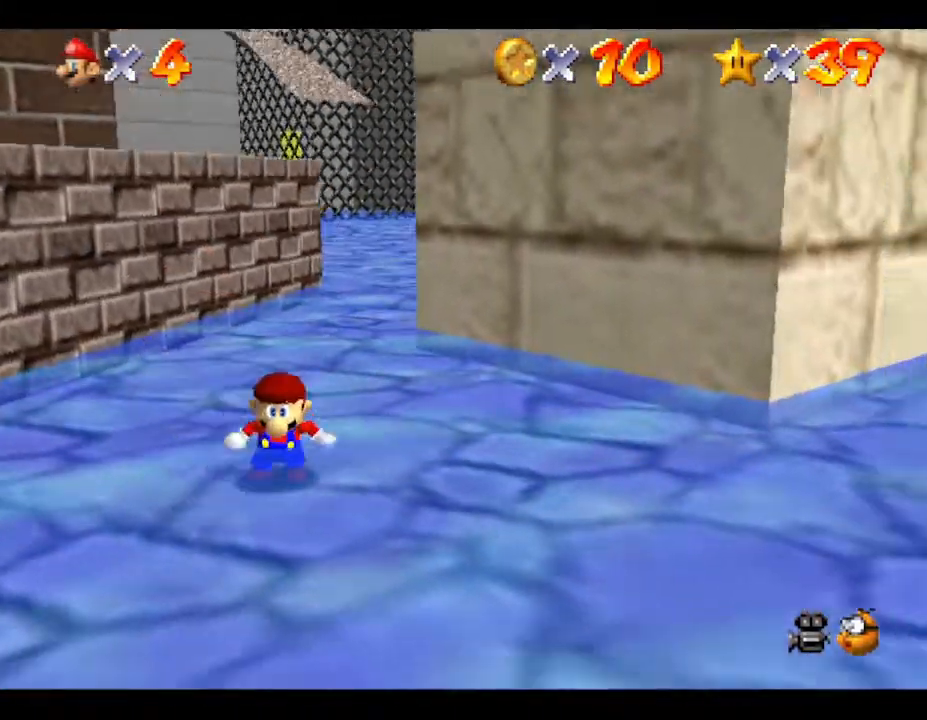
{"buttons": [], "left_stick": "down-left", "events": [[133, "C_RIGHT", "up"], [233, "C_RIGHT", "down"], [300, "C_RIGHT", "up"], [350, "left_stick", "down"], [467, "left_stick", "down-left"]]}